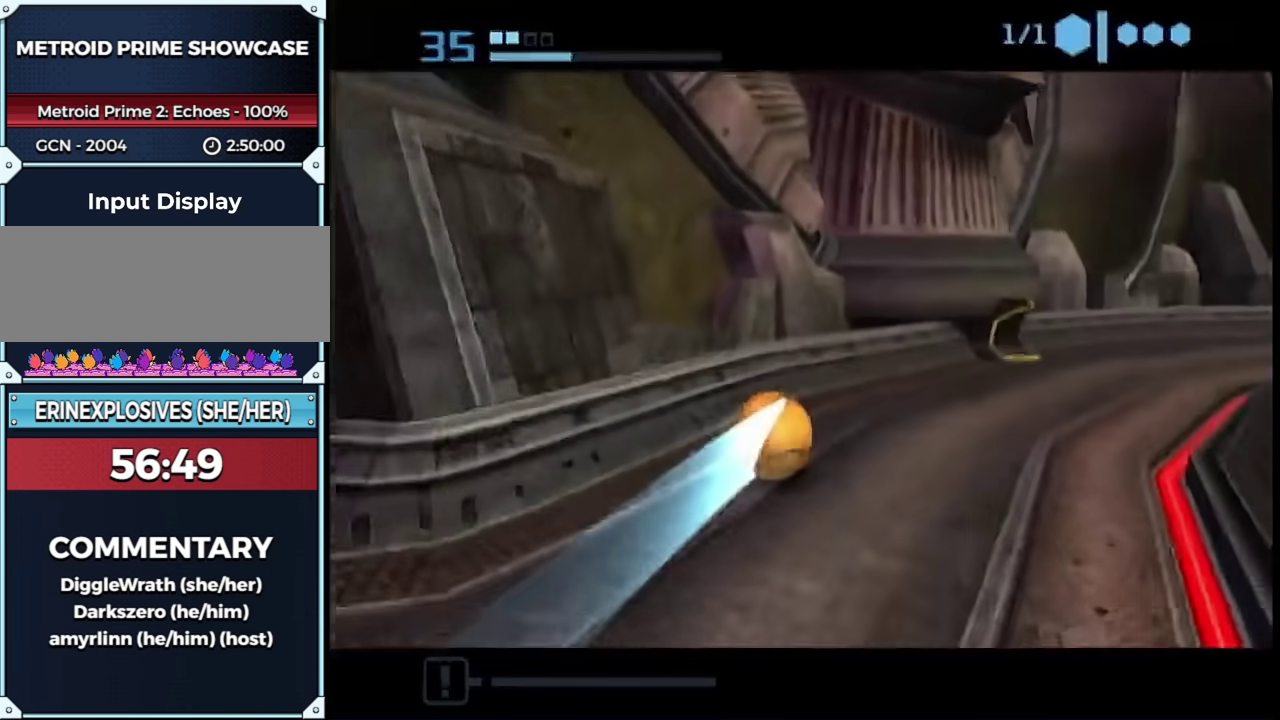
Gameplay with a controller (Nintendo layout); each line is a JSON object with the inputs held at the frame after it. "events" lists button and stick changes between this image and that frame as [ms after this image, input, new state], when the widget could be followed in between. This overlay highlights the sticks when they move; stick clicks (L3 R3) are not distinguishable. Not read: L3 R3 Y other_buttons.
{"buttons": ["B"], "left_stick": "up-left", "right_stick": "center", "events": [[250, "left_stick", "up-right"], [350, "left_stick", "up-left"]]}
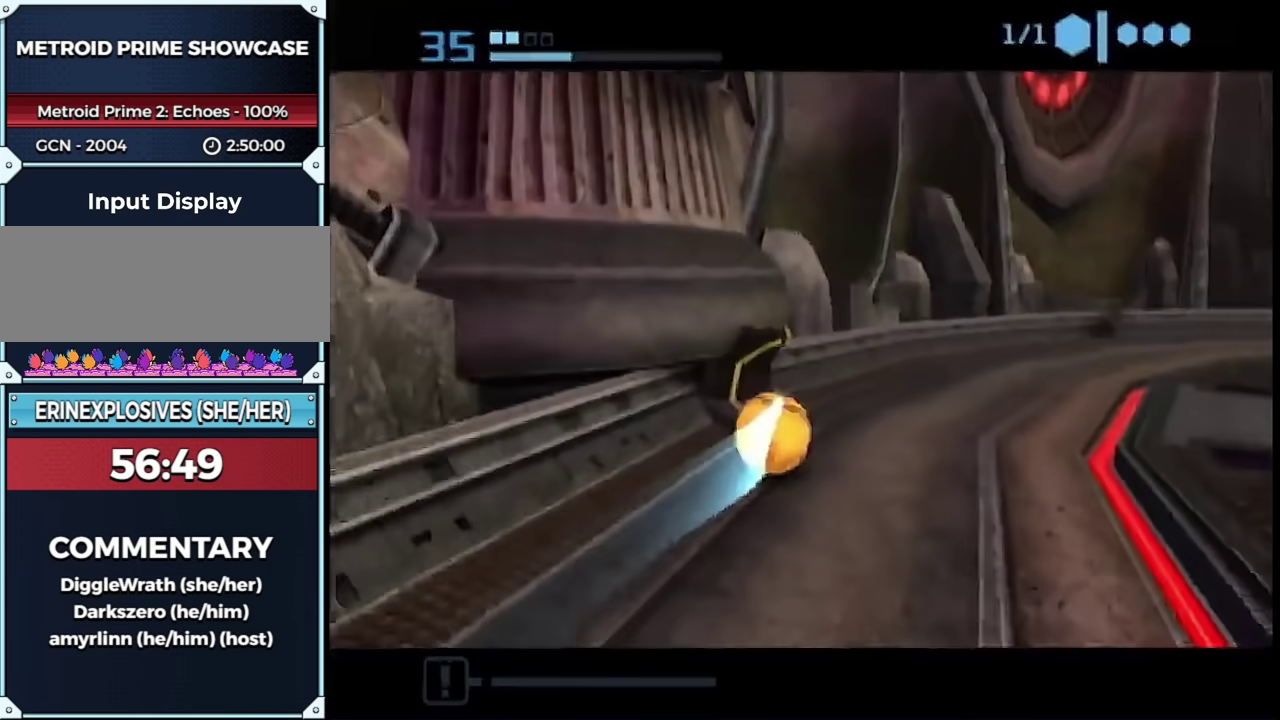
{"buttons": [], "left_stick": "center", "right_stick": "center", "events": [[50, "left_stick", "up"], [300, "left_stick", "up-left"], [450, "B", "up"], [450, "left_stick", "center"]]}
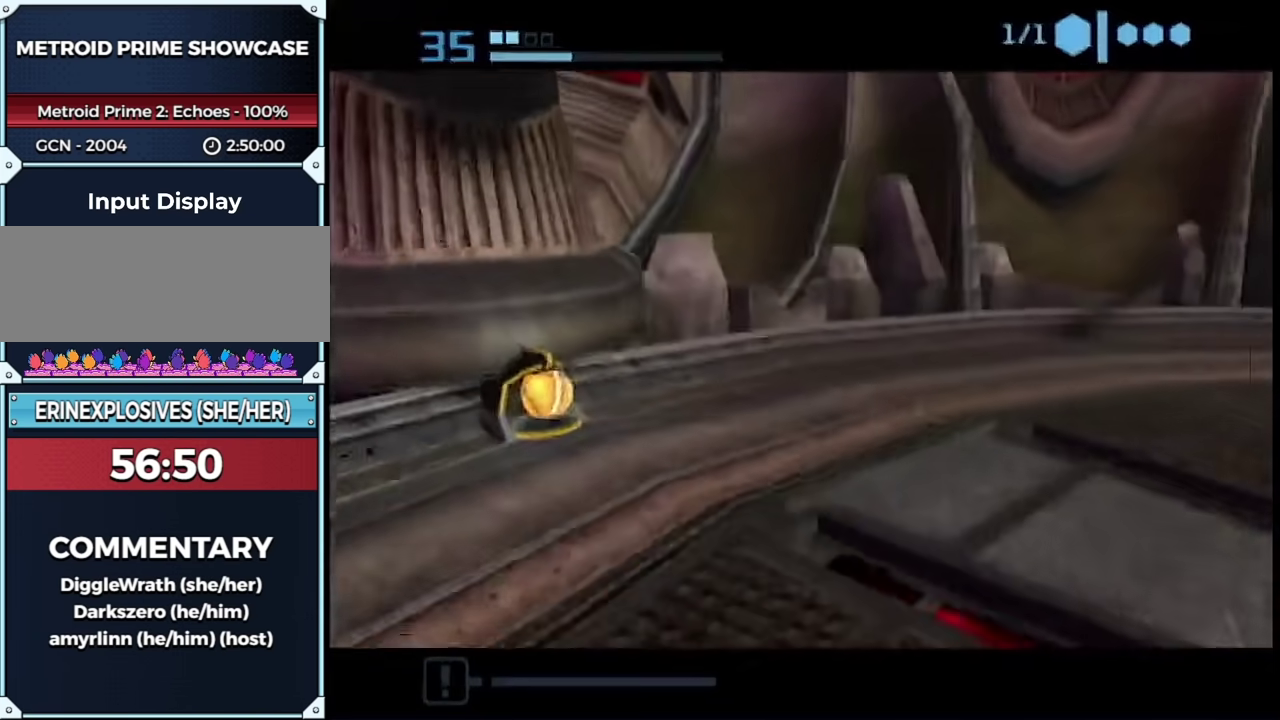
{"buttons": ["B"], "left_stick": "center", "right_stick": "center", "events": [[33, "B", "down"], [333, "B", "up"], [400, "B", "down"]]}
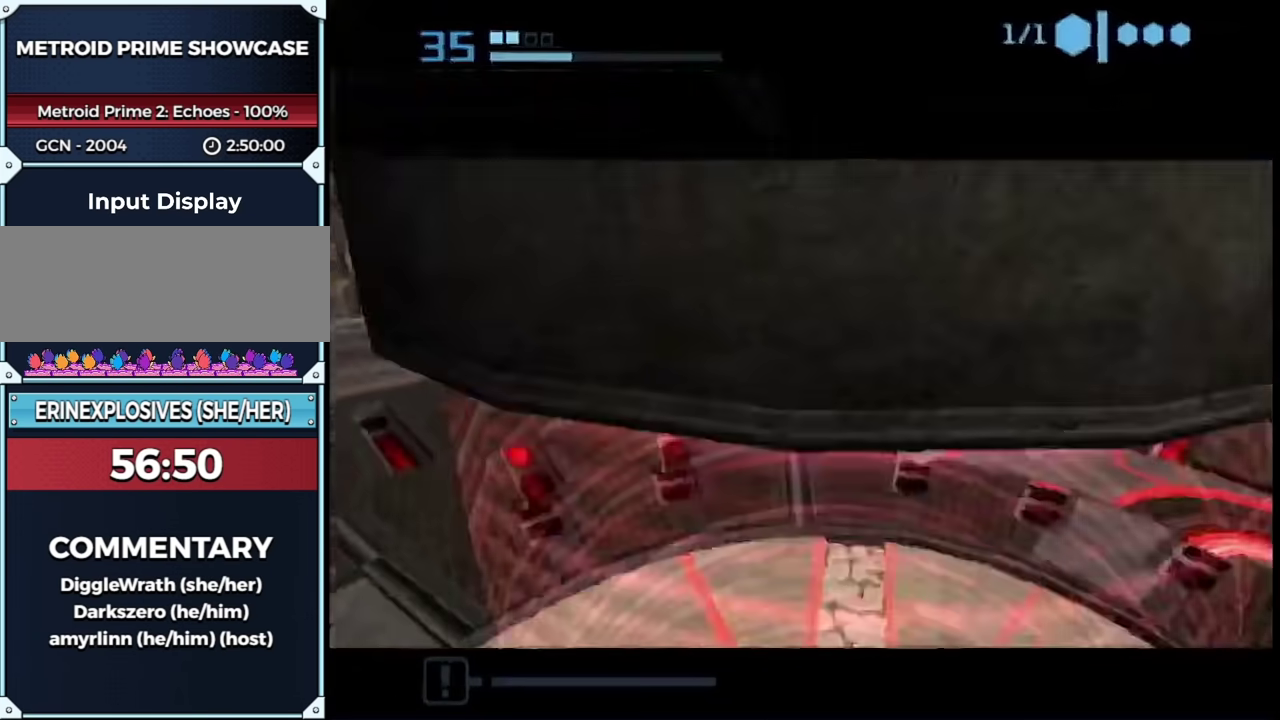
{"buttons": [], "left_stick": "center", "right_stick": "center", "events": [[133, "B", "up"], [200, "B", "down"], [483, "B", "up"]]}
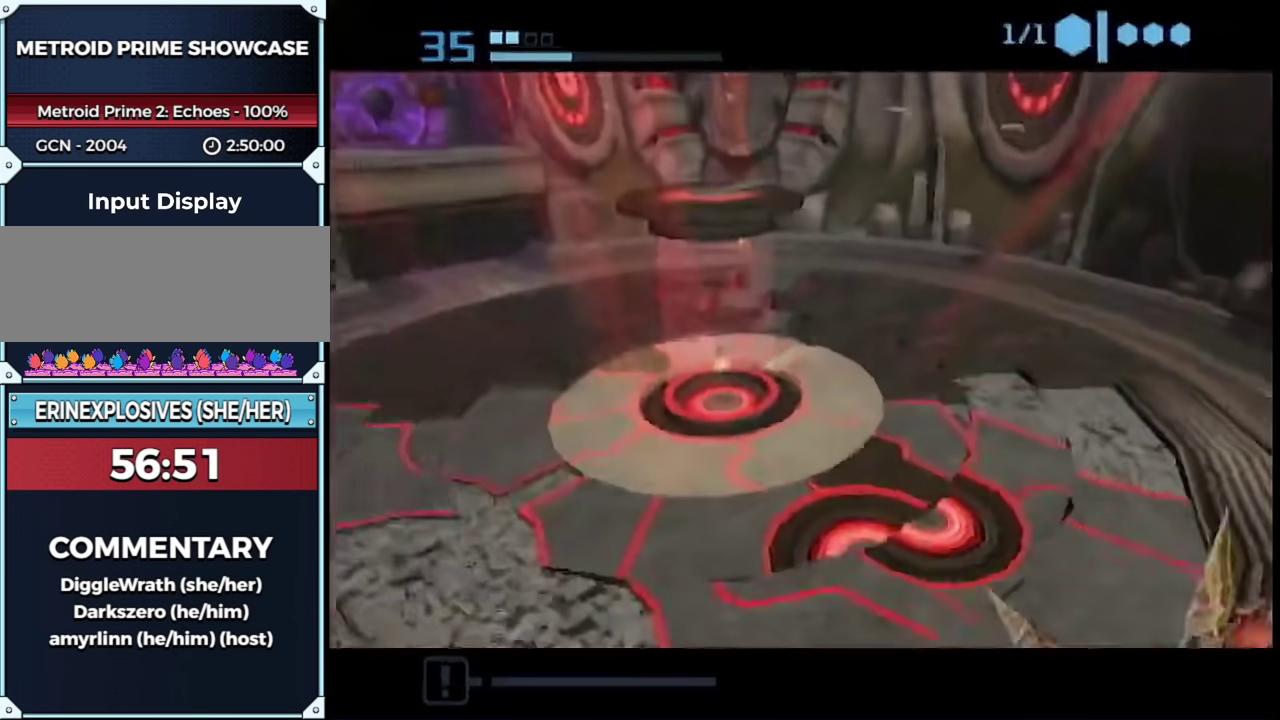
{"buttons": ["B"], "left_stick": "center", "right_stick": "center", "events": [[33, "B", "down"]]}
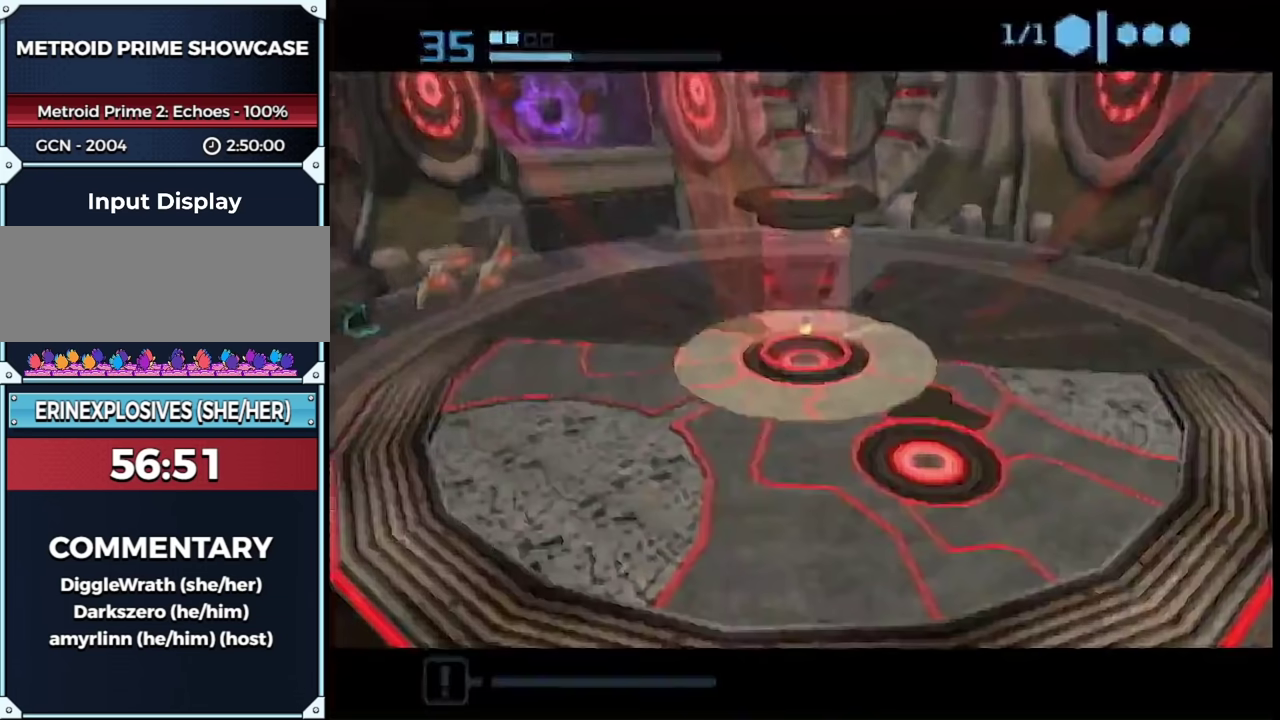
{"buttons": ["B"], "left_stick": "center", "right_stick": "center", "events": [[350, "B", "up"], [433, "B", "down"]]}
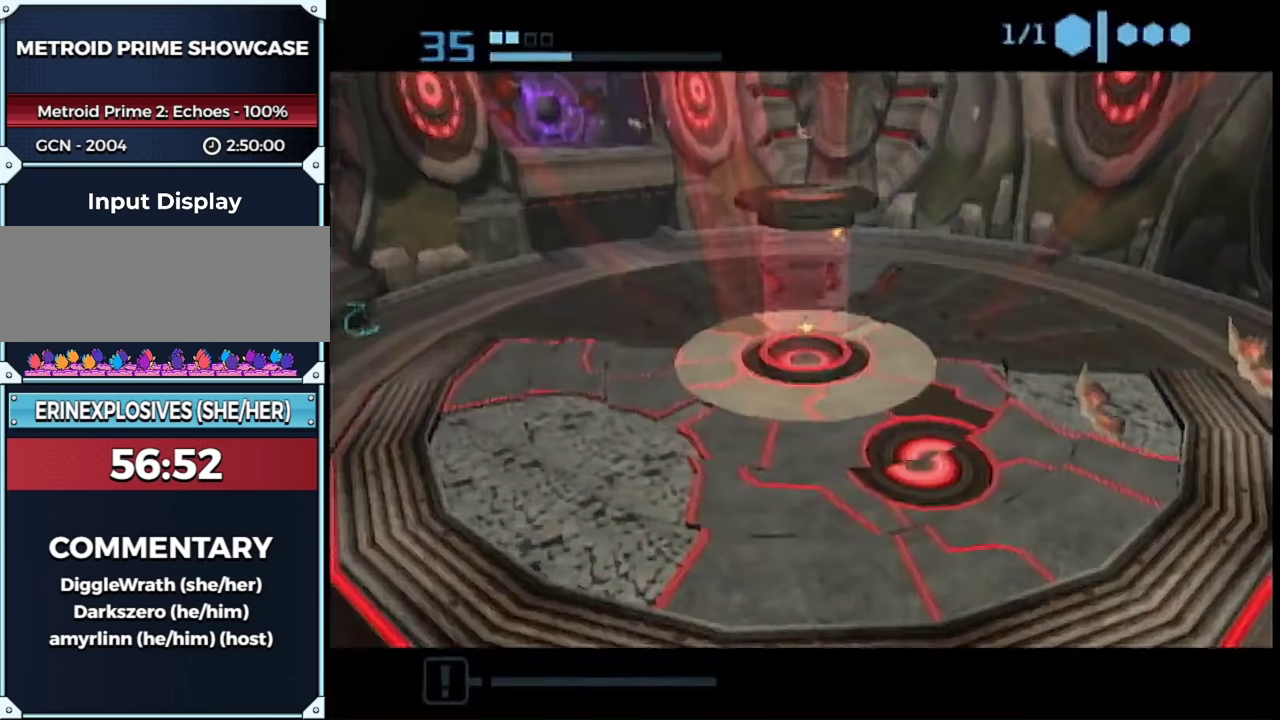
{"buttons": ["B"], "left_stick": "center", "right_stick": "center", "events": [[183, "B", "up"], [250, "B", "down"]]}
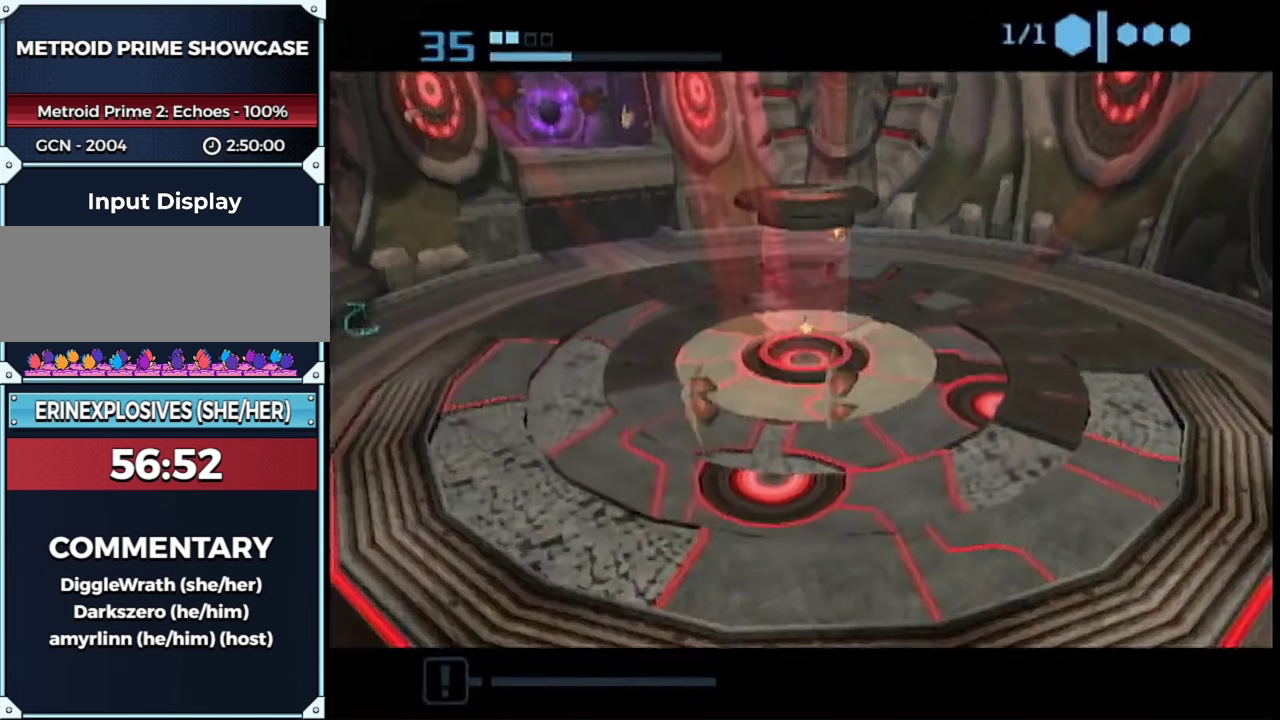
{"buttons": ["B"], "left_stick": "center", "right_stick": "center", "events": [[17, "B", "up"], [67, "B", "down"], [350, "B", "up"], [400, "B", "down"]]}
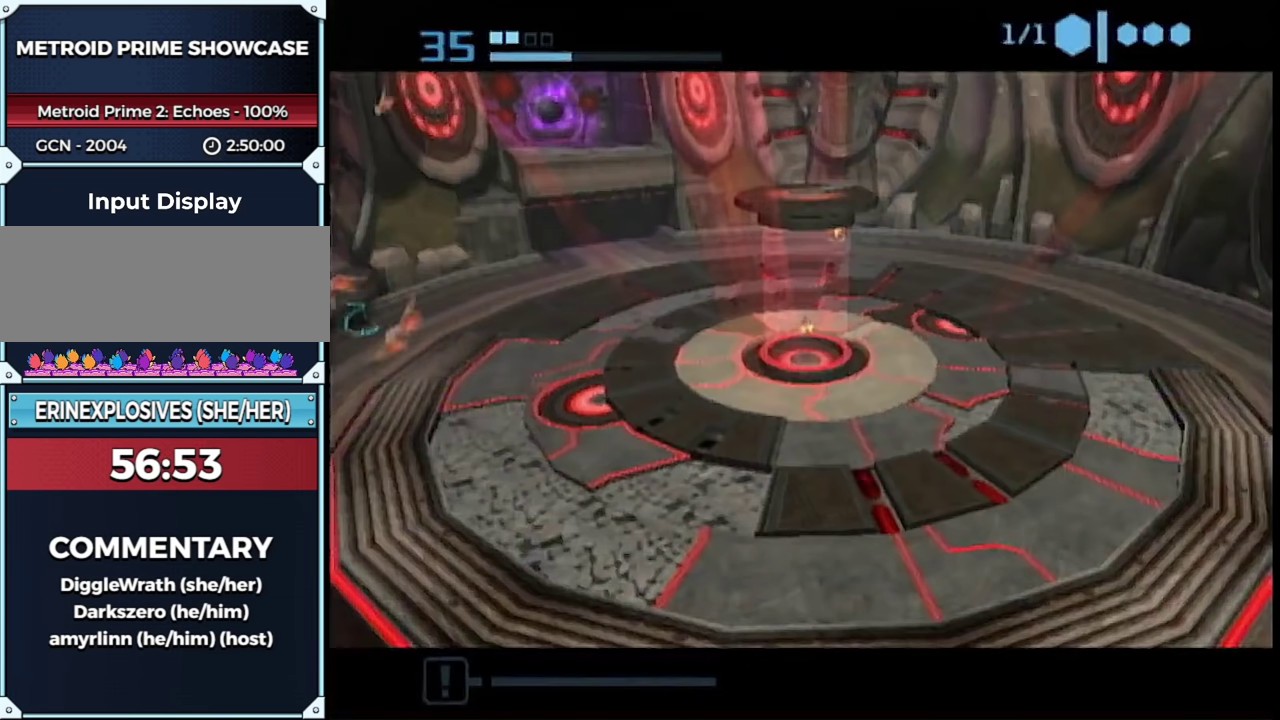
{"buttons": ["B"], "left_stick": "center", "right_stick": "center", "events": []}
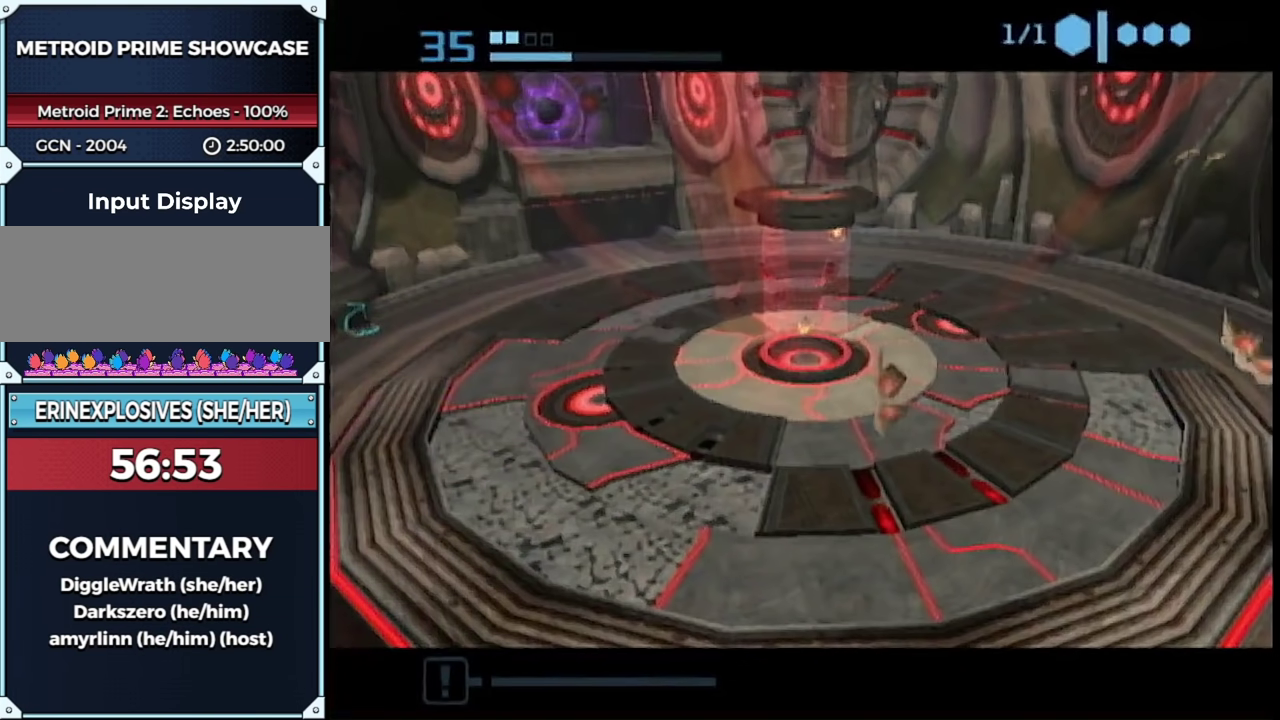
{"buttons": [], "left_stick": "center", "right_stick": "center", "events": [[133, "B", "up"], [183, "B", "down"], [467, "B", "up"]]}
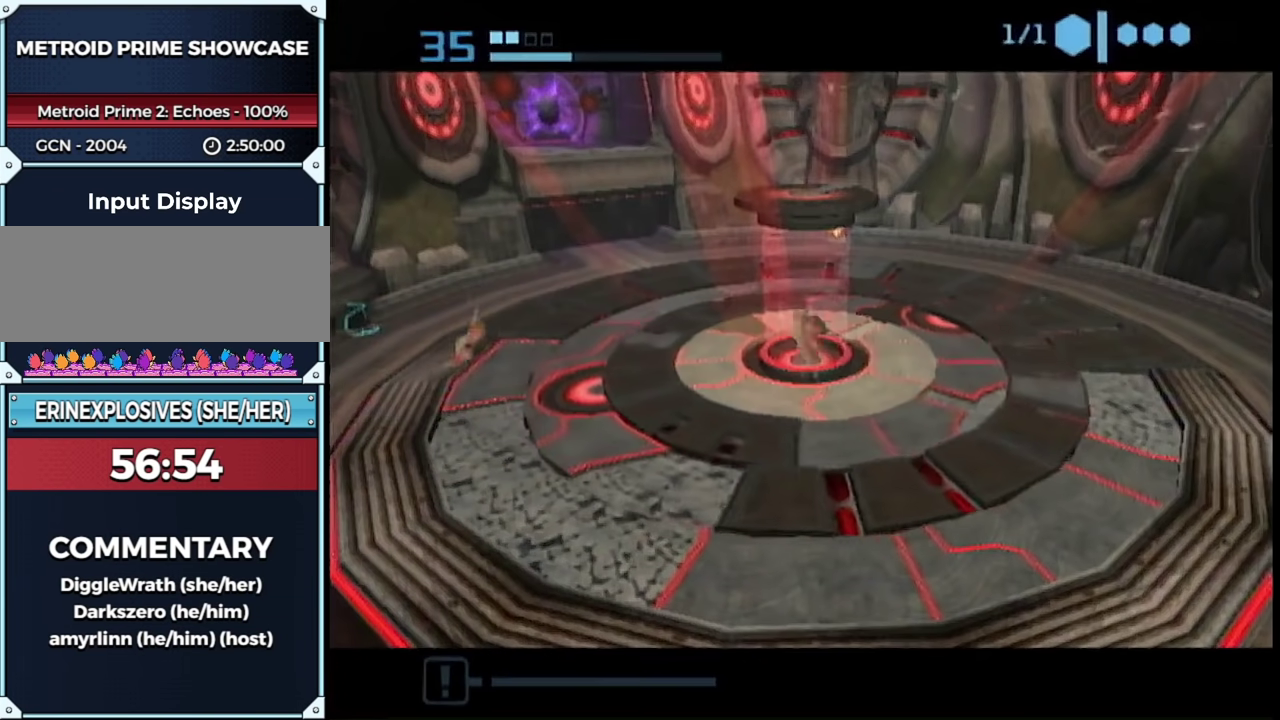
{"buttons": ["B"], "left_stick": "center", "right_stick": "center", "events": [[33, "B", "down"]]}
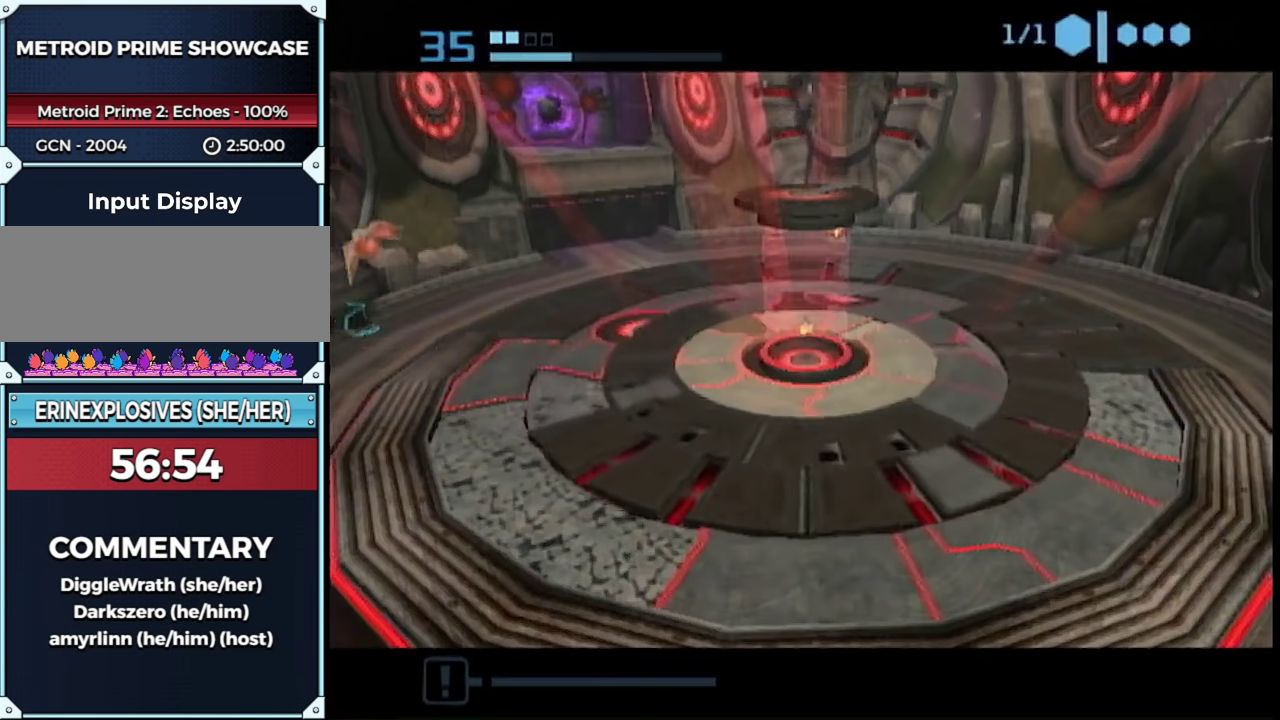
{"buttons": ["B"], "left_stick": "center", "right_stick": "center", "events": [[150, "B", "up"], [183, "A", "down"], [300, "A", "up"], [300, "B", "down"]]}
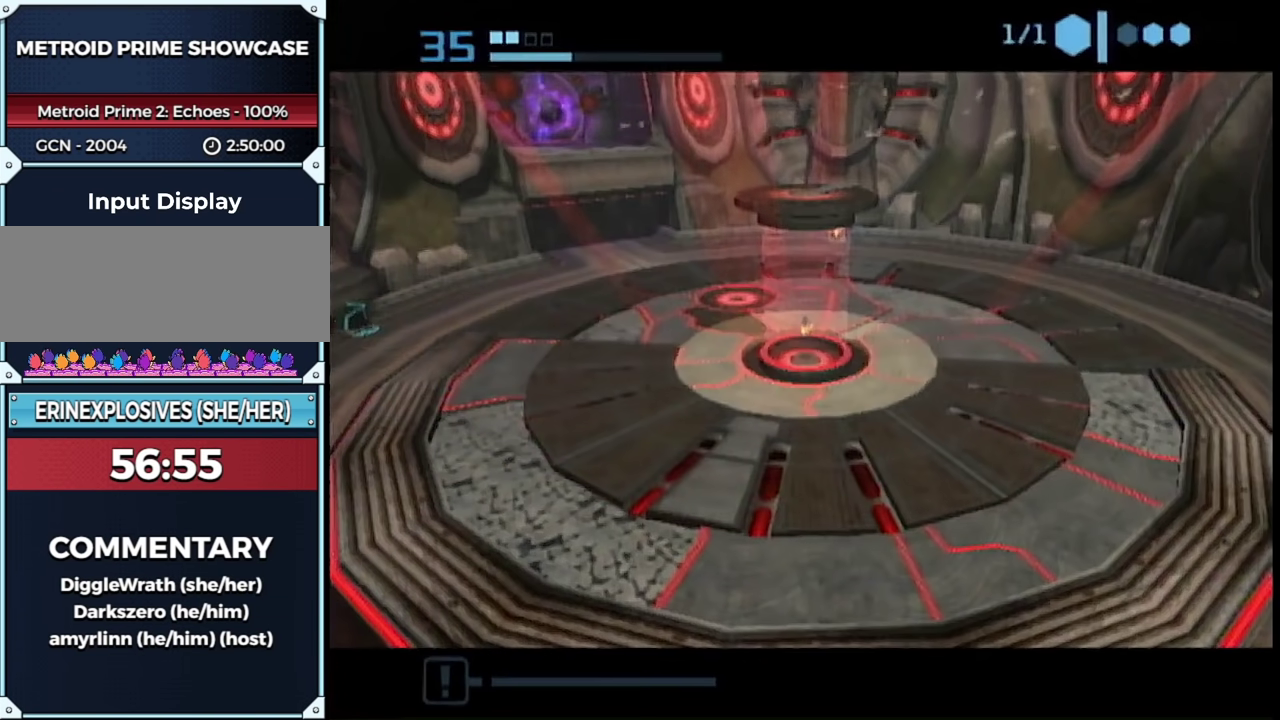
{"buttons": ["B"], "left_stick": "down-right", "right_stick": "center", "events": [[133, "left_stick", "down-right"]]}
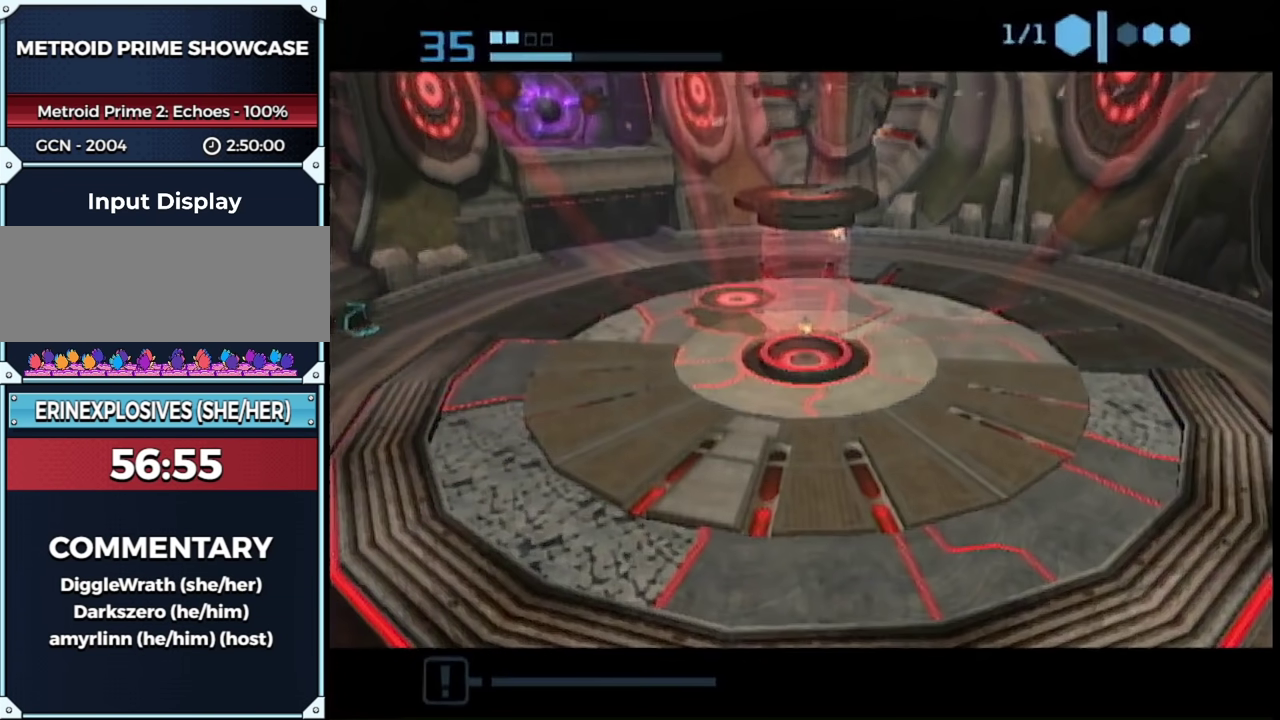
{"buttons": ["B", "L1"], "left_stick": "down-right", "right_stick": "center", "events": [[283, "L1", "down"]]}
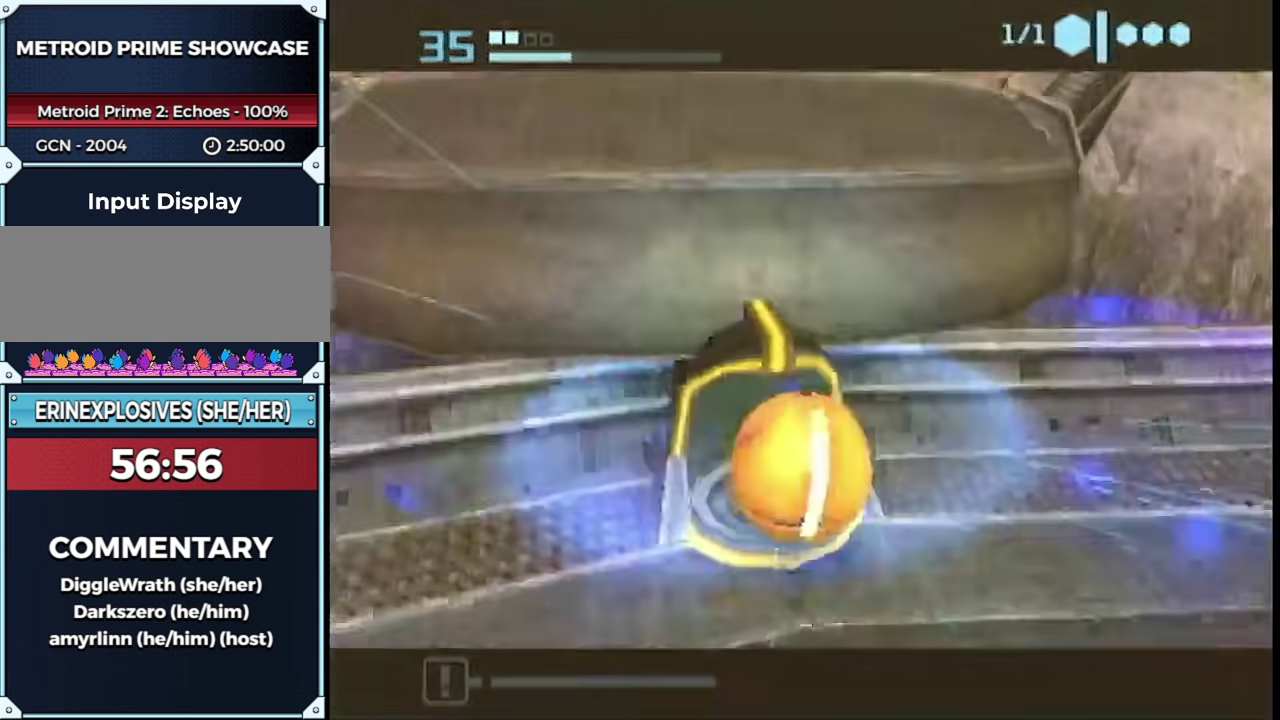
{"buttons": [], "left_stick": "up", "right_stick": "center", "events": [[17, "left_stick", "right"], [117, "left_stick", "up-right"], [167, "L1", "up"], [417, "B", "up"], [417, "left_stick", "up"]]}
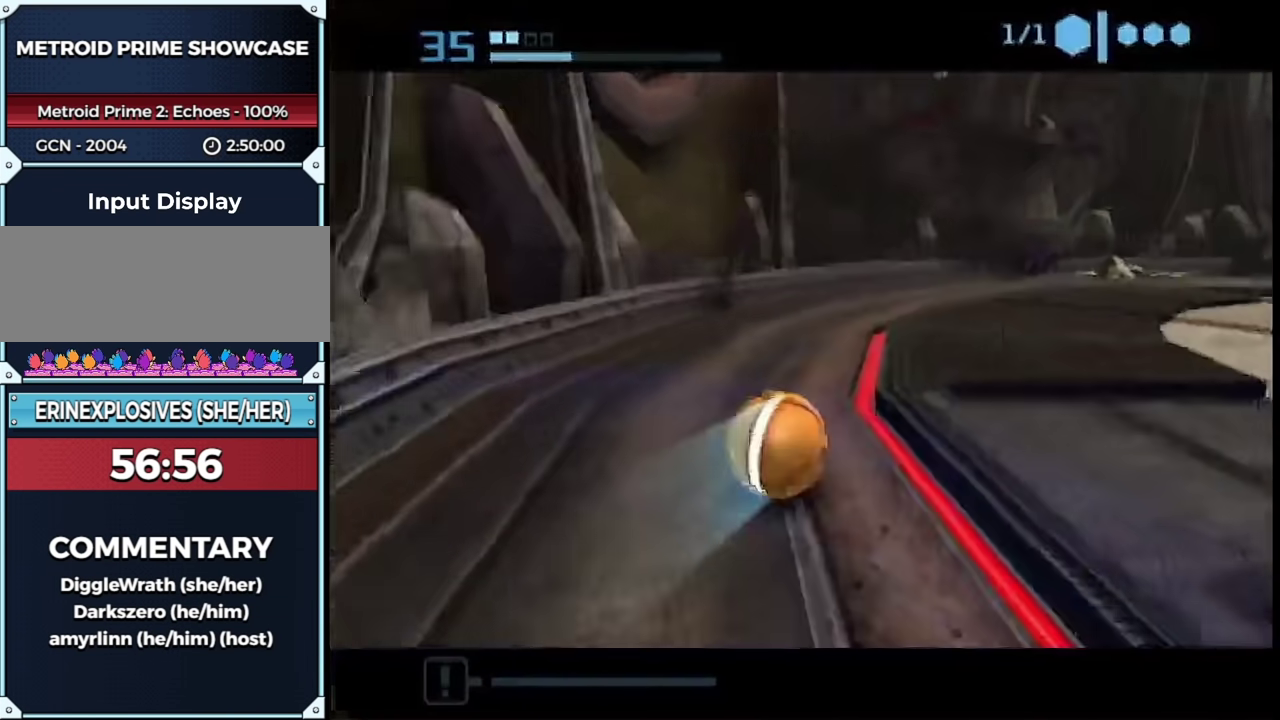
{"buttons": ["B"], "left_stick": "up-right", "right_stick": "center", "events": [[33, "left_stick", "up-left"], [117, "B", "down"], [233, "left_stick", "up"], [300, "left_stick", "up-right"]]}
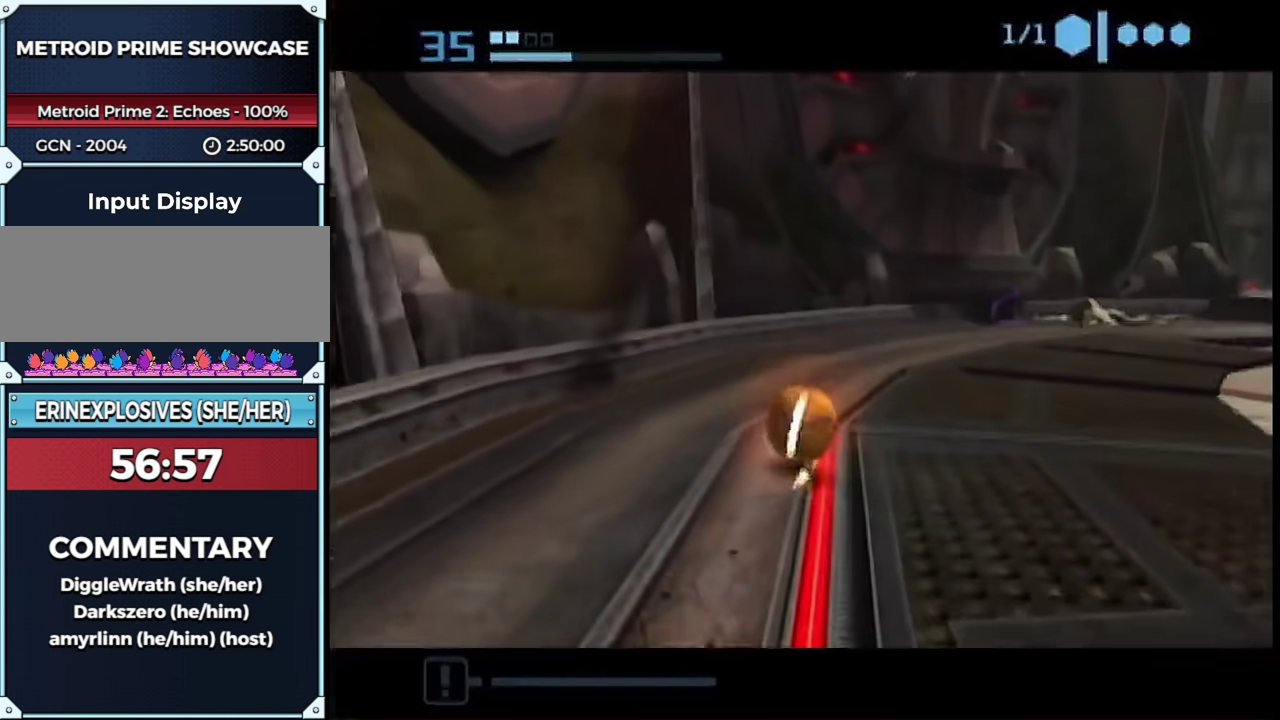
{"buttons": [], "left_stick": "up-right", "right_stick": "center", "events": [[100, "left_stick", "up"], [333, "left_stick", "up-right"], [500, "B", "up"]]}
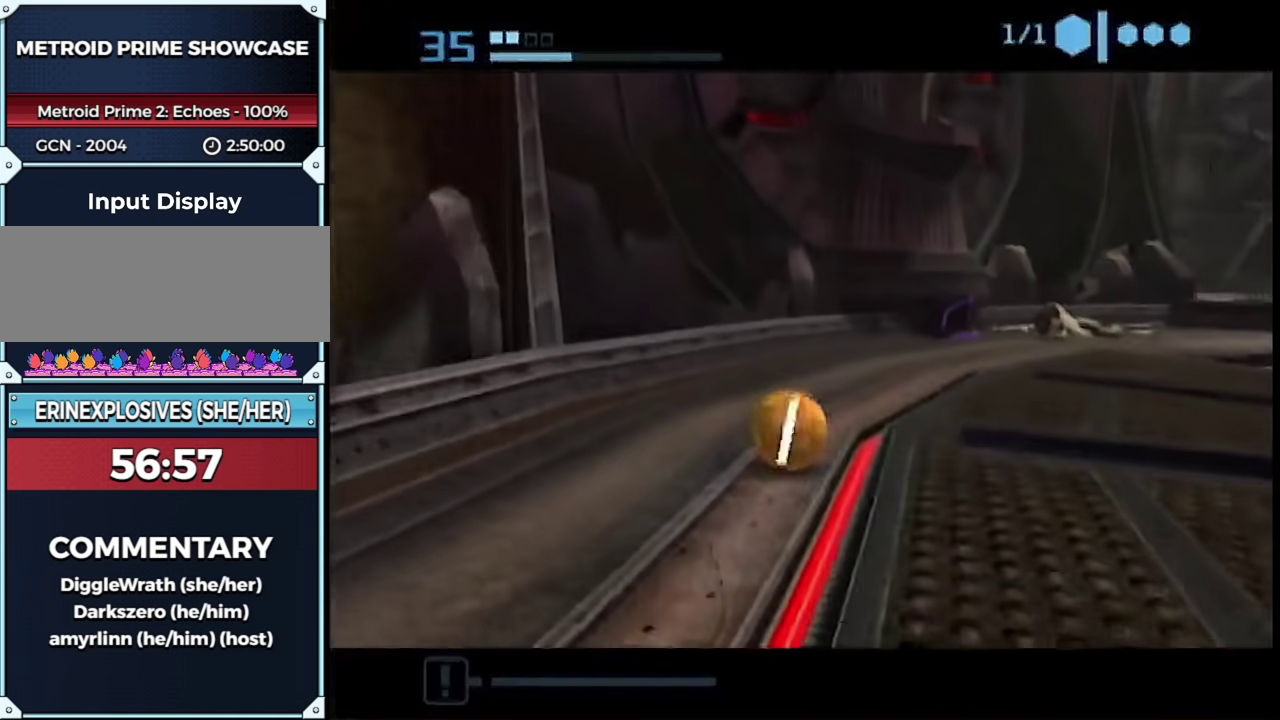
{"buttons": ["B"], "left_stick": "up-left", "right_stick": "center", "events": [[417, "left_stick", "up-left"], [500, "B", "down"]]}
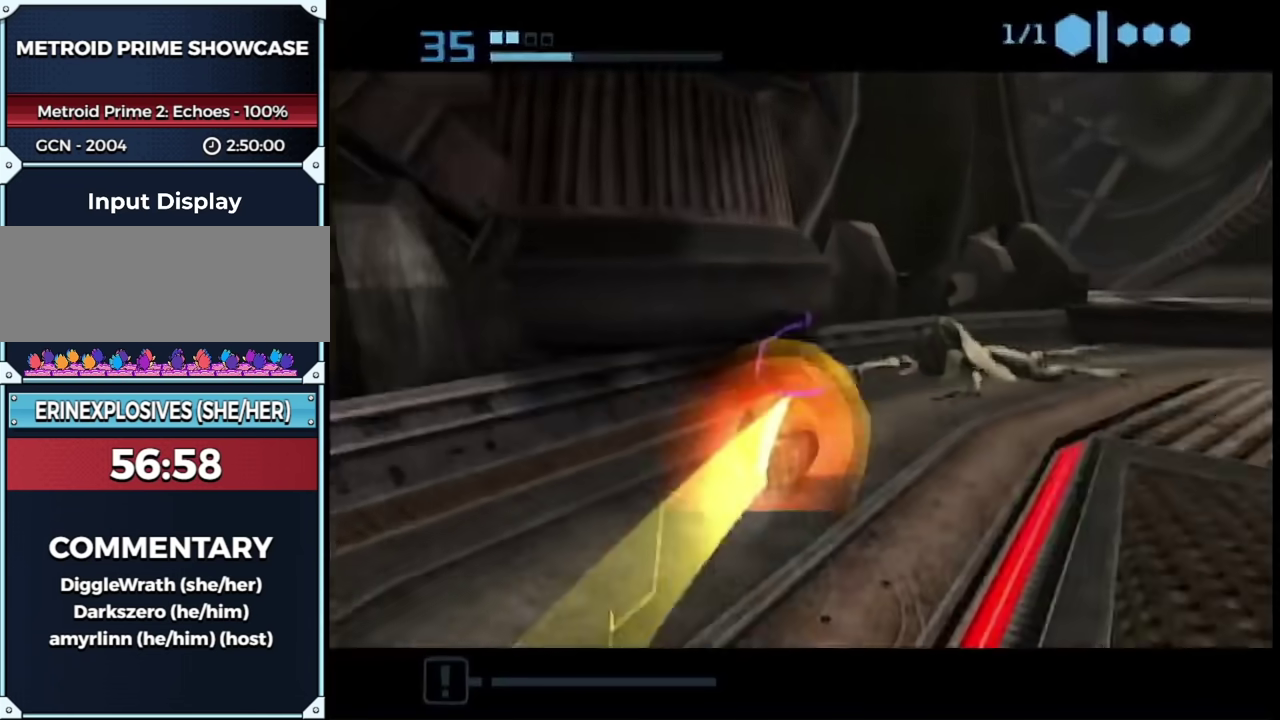
{"buttons": [], "left_stick": "center", "right_stick": "center", "events": [[117, "left_stick", "left"], [250, "left_stick", "down-left"], [367, "left_stick", "center"], [483, "B", "up"]]}
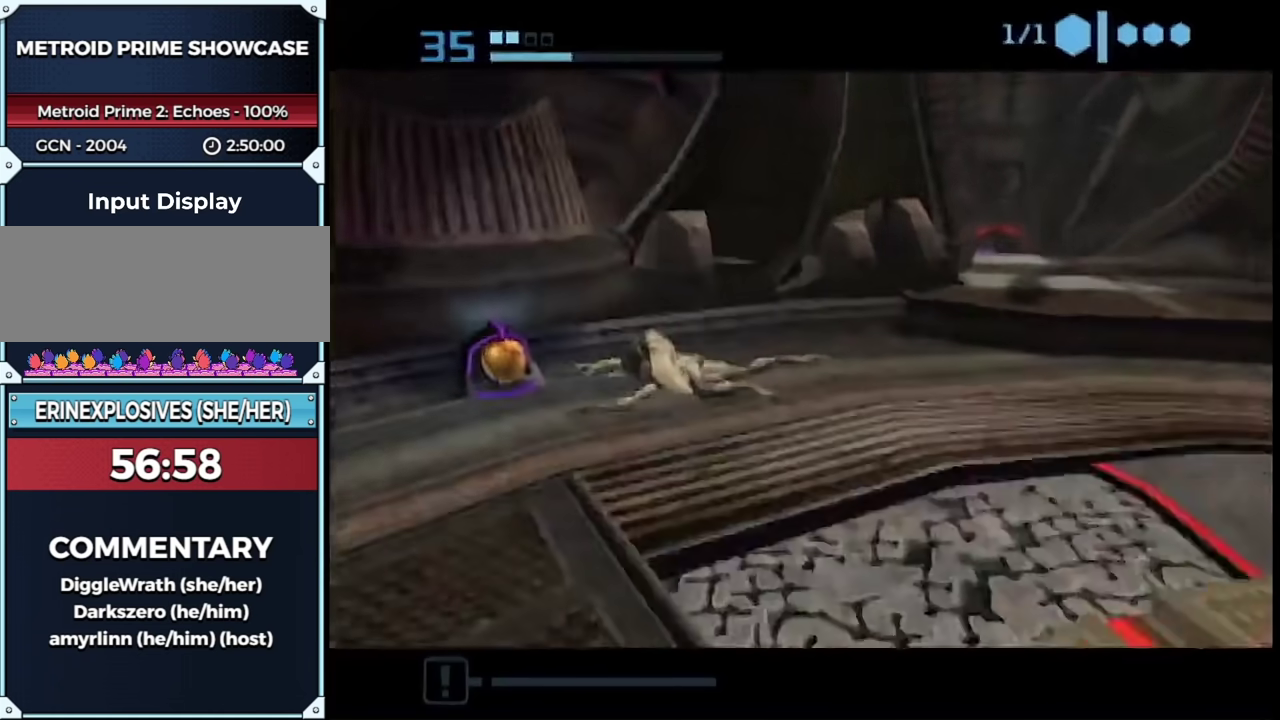
{"buttons": ["B"], "left_stick": "center", "right_stick": "center", "events": [[83, "B", "down"], [300, "B", "up"], [350, "B", "down"]]}
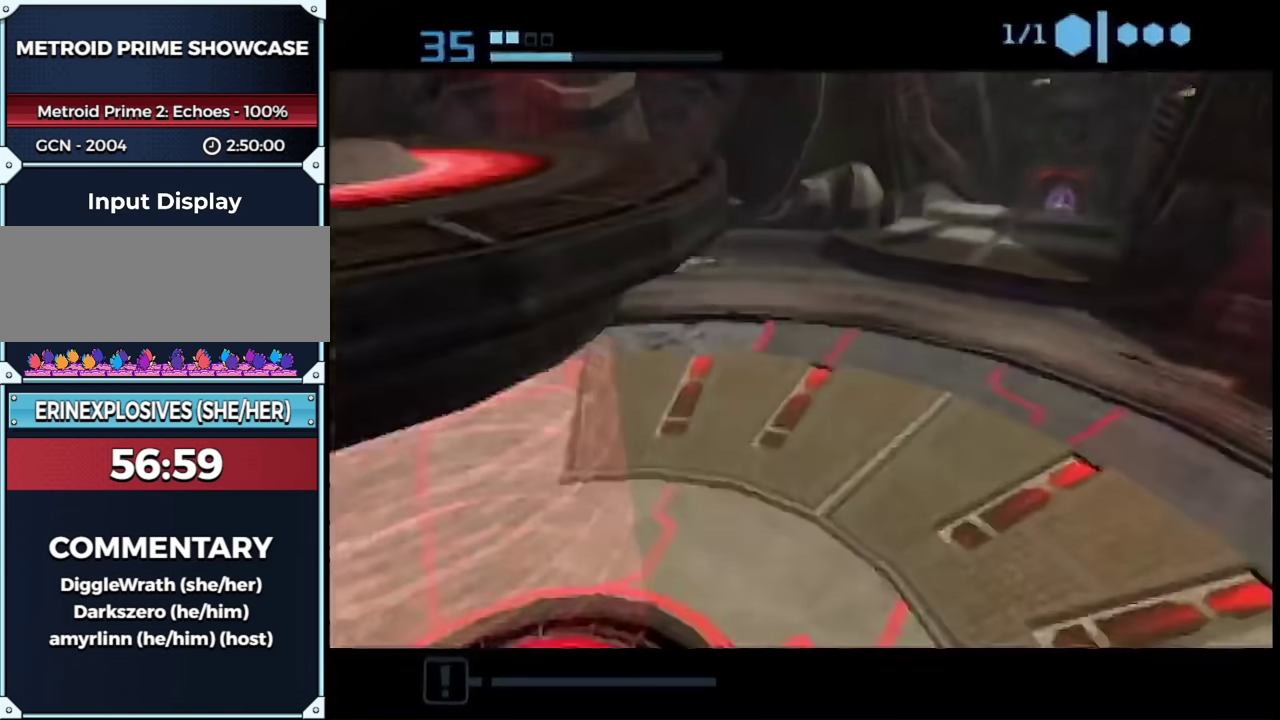
{"buttons": [], "left_stick": "center", "right_stick": "center"}
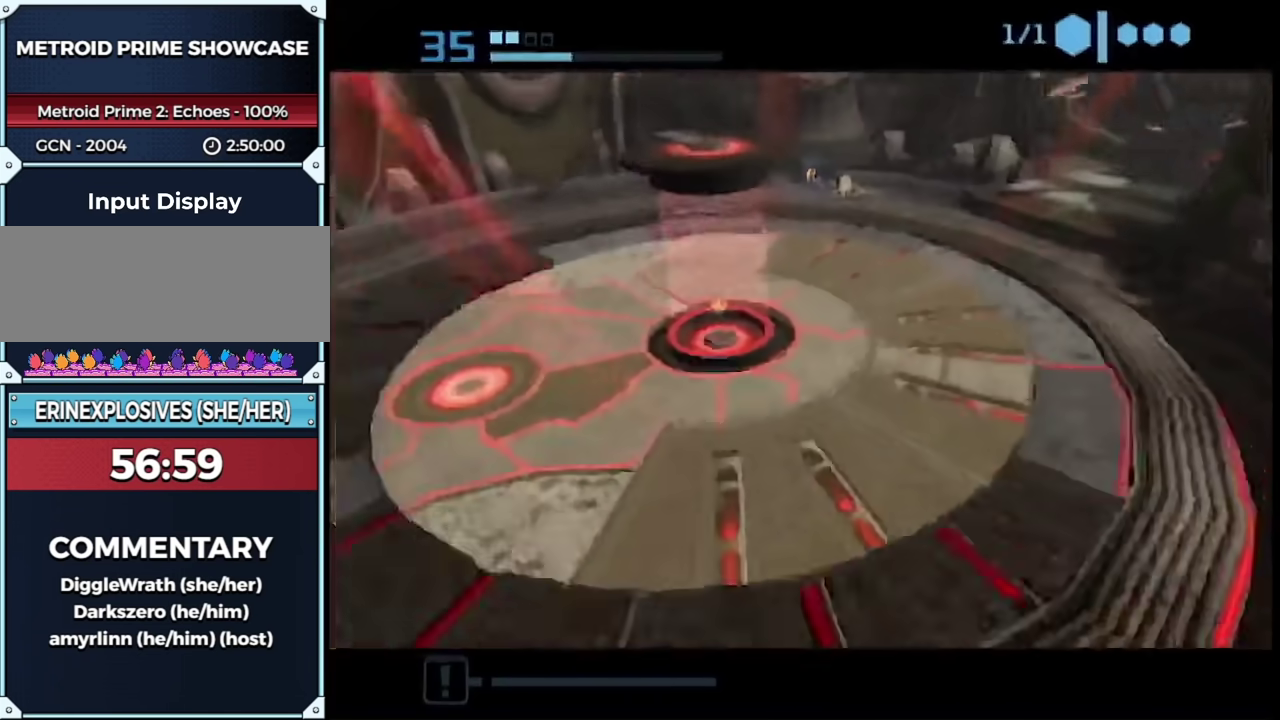
{"buttons": ["B"], "left_stick": "center", "right_stick": "center"}
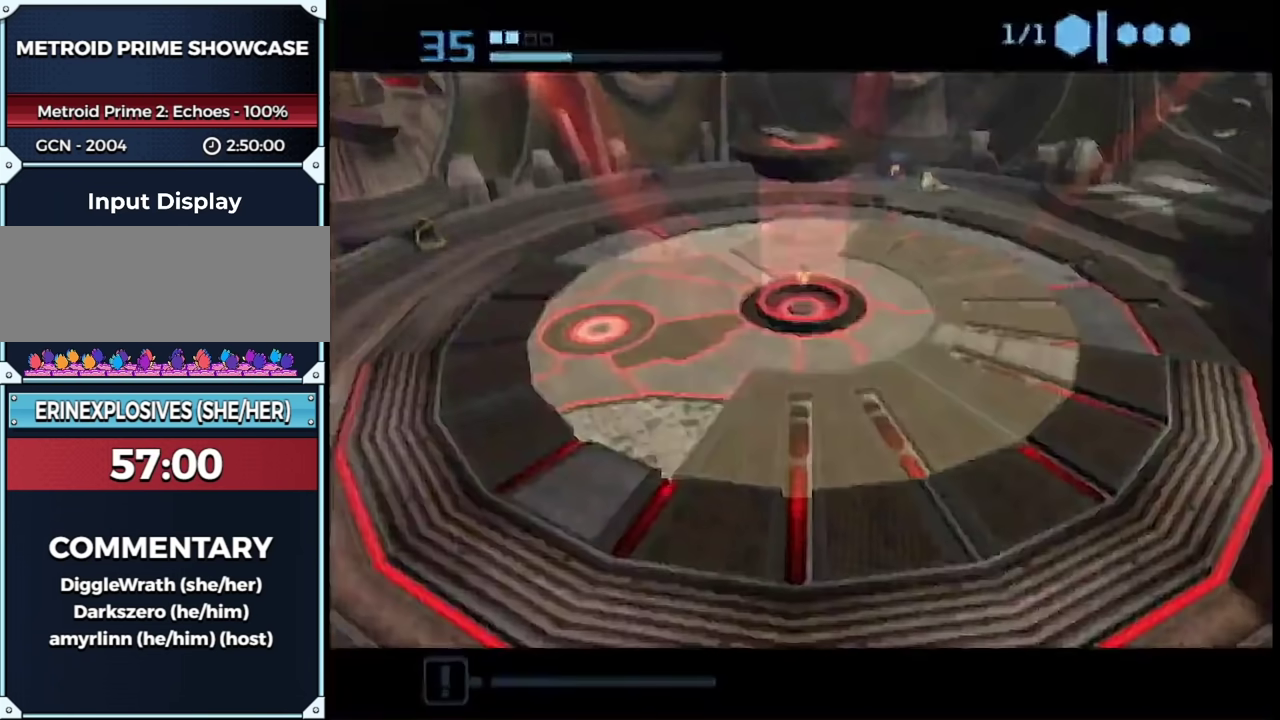
{"buttons": [], "left_stick": "center", "right_stick": "center", "events": [[483, "B", "up"]]}
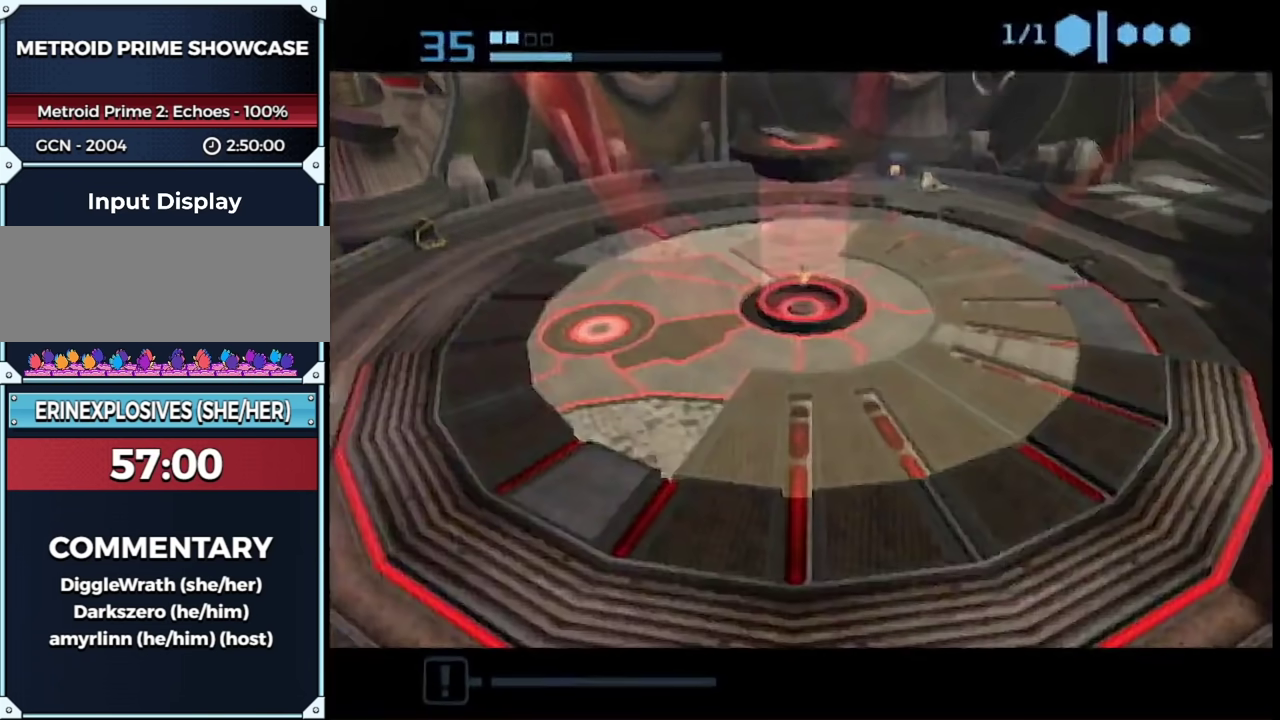
{"buttons": ["B"], "left_stick": "center", "right_stick": "center", "events": [[67, "B", "down"], [317, "B", "up"], [367, "B", "down"]]}
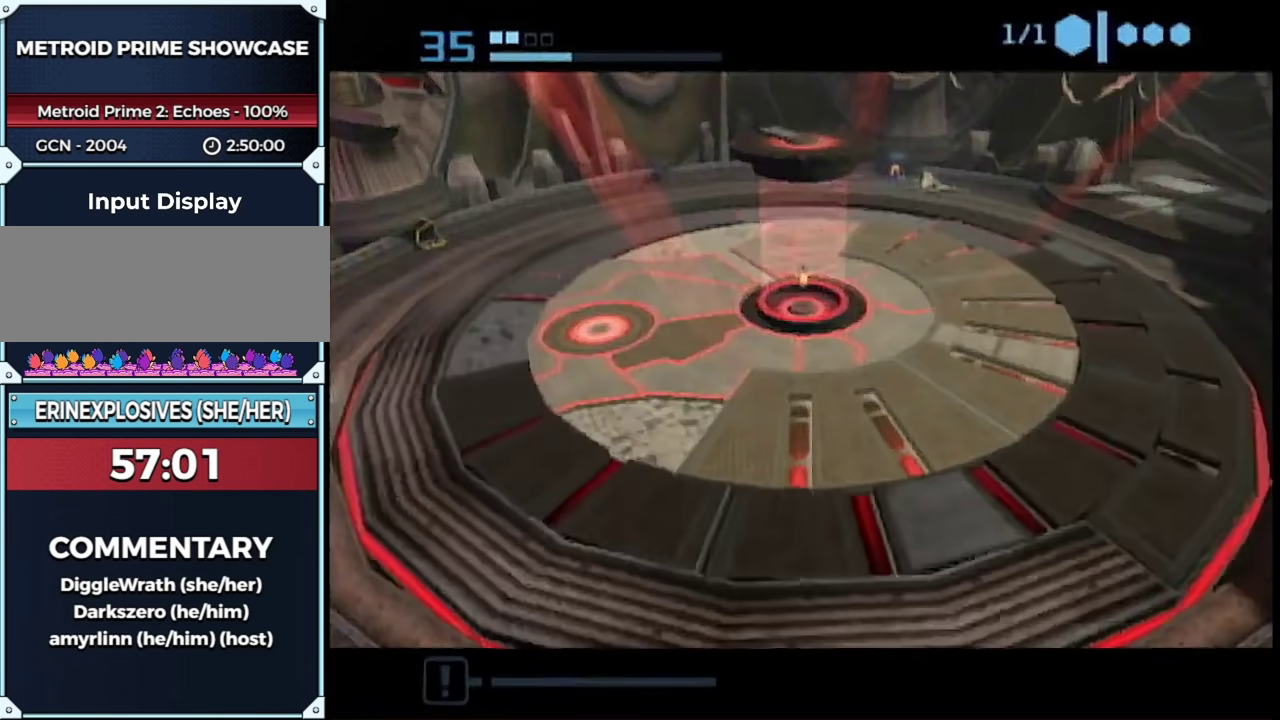
{"buttons": [], "left_stick": "center", "right_stick": "center", "events": [[117, "B", "up"], [167, "B", "down"], [500, "B", "up"]]}
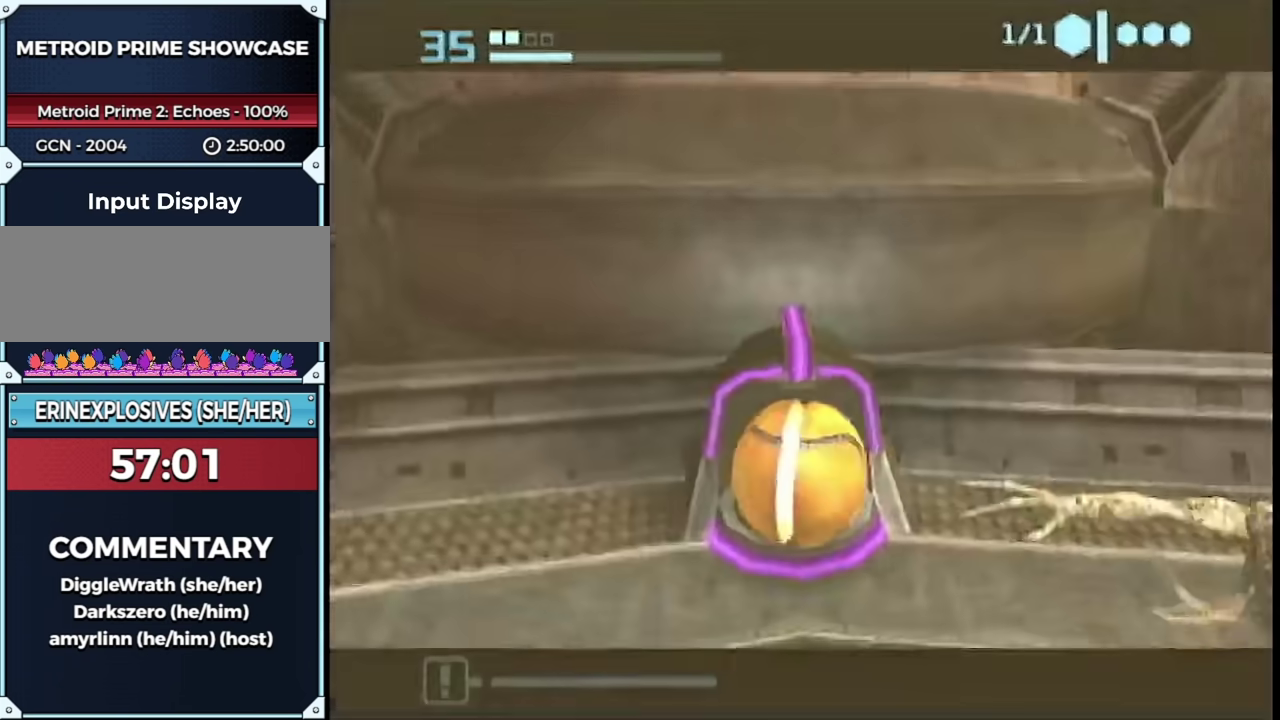
{"buttons": [], "left_stick": "right", "right_stick": "center", "events": [[167, "left_stick", "down-right"], [417, "left_stick", "right"]]}
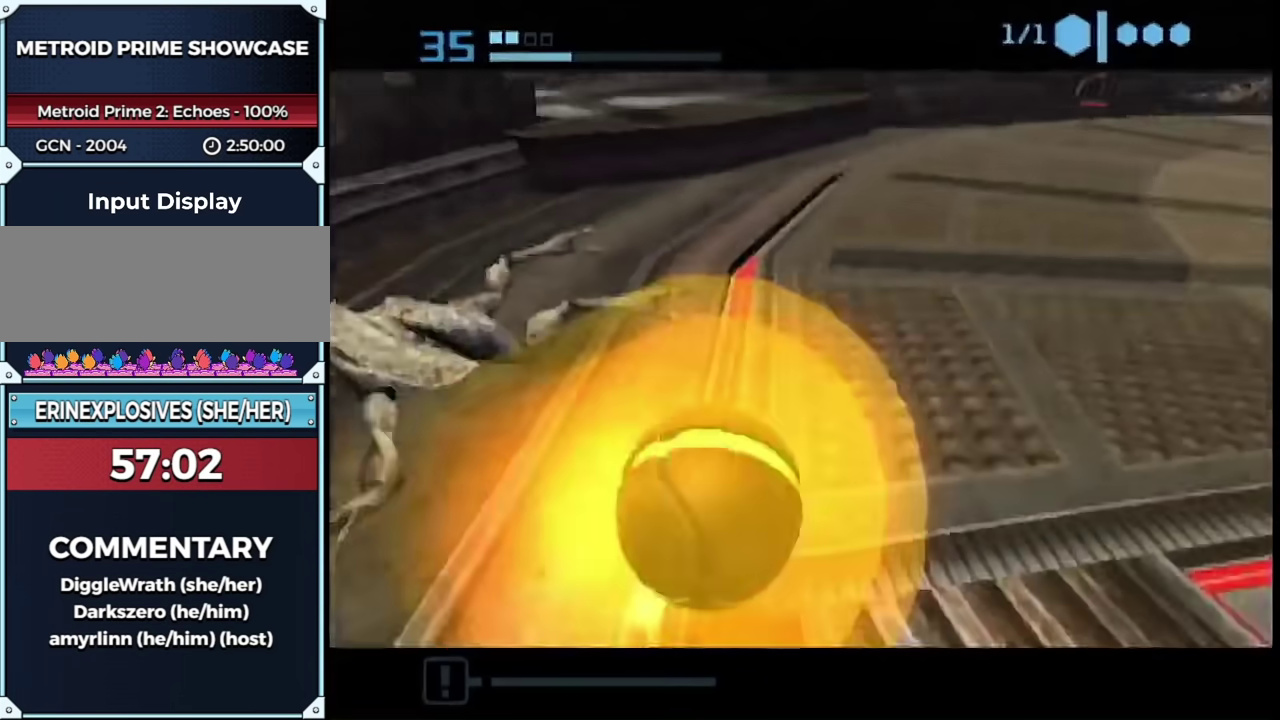
{"buttons": [], "left_stick": "up-right", "right_stick": "center", "events": [[83, "left_stick", "up-right"], [217, "START", "down"], [433, "START", "up"]]}
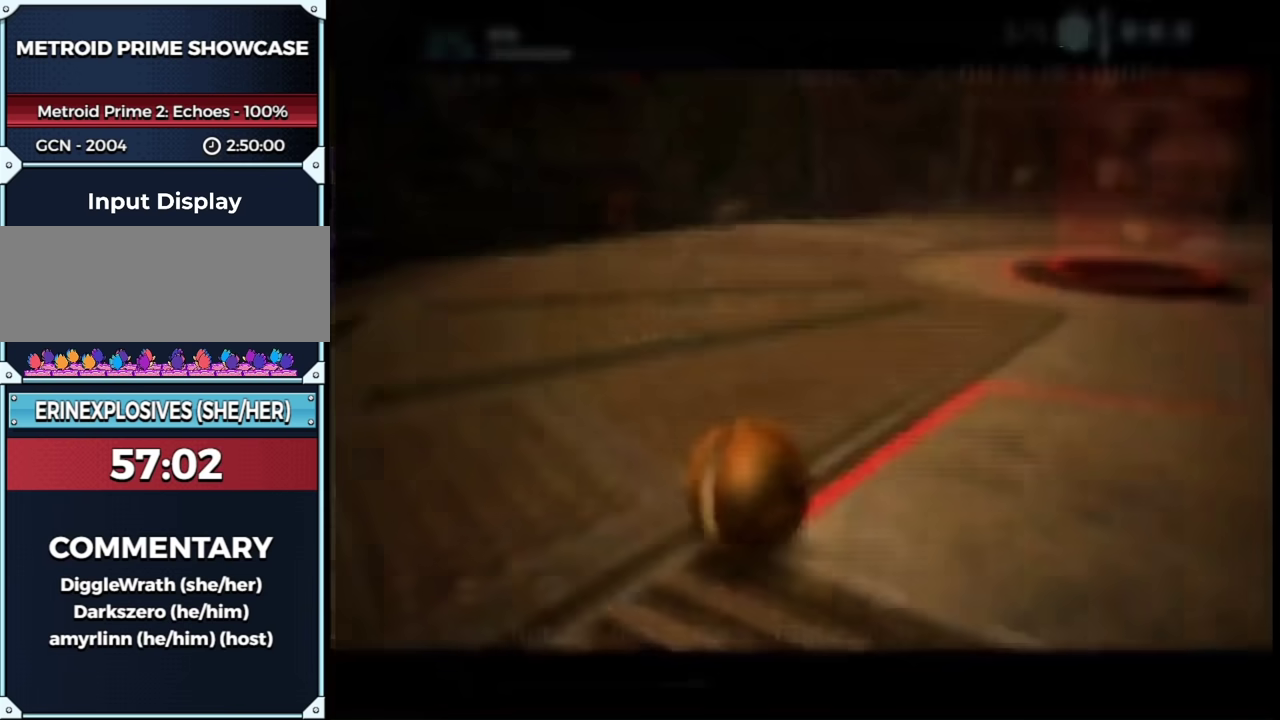
{"buttons": [], "left_stick": "up", "right_stick": "center", "events": [[17, "left_stick", "down-left"], [67, "left_stick", "center"], [283, "START", "down"], [333, "START", "up"], [333, "left_stick", "up-right"], [417, "START", "down"], [450, "left_stick", "up"], [483, "START", "up"]]}